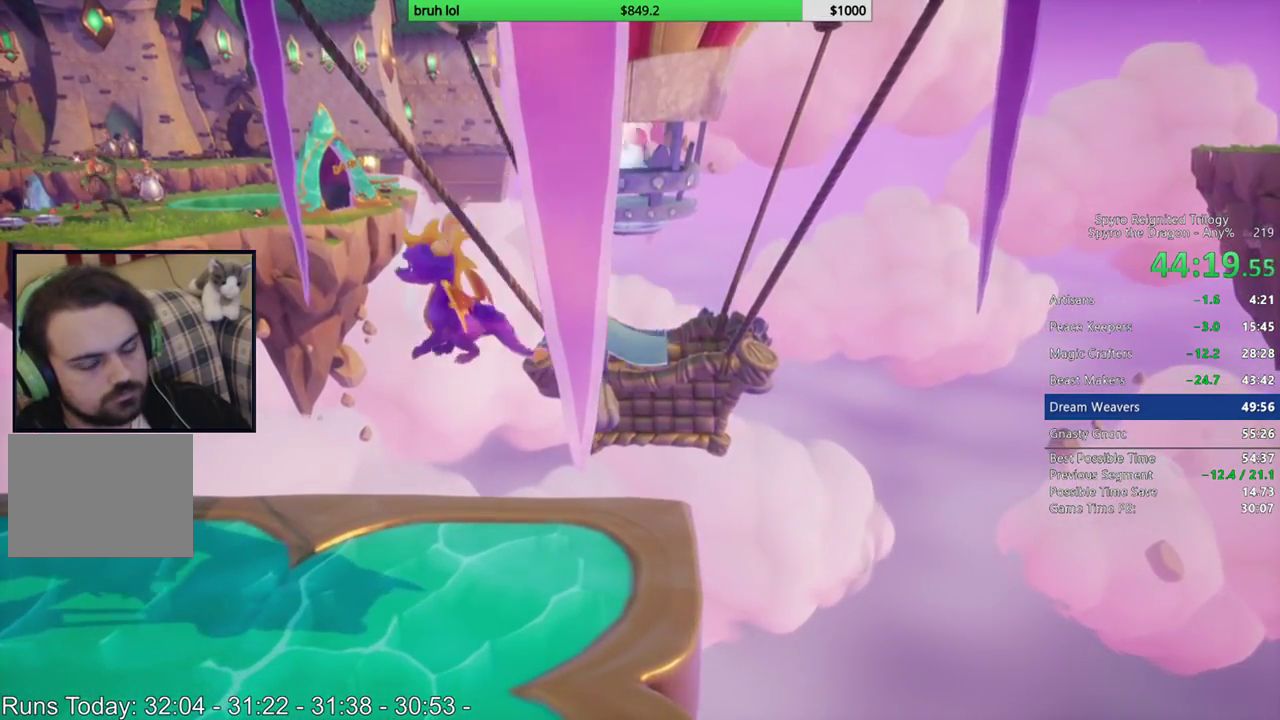
Gameplay with a controller (PlayStation layout); each line is a JSON object with the inputs held at the frame after it. "events" lists button and stick changes between this image and that frame as [ms after this image, input, new state], when the widget could be followed in between. This overlay highlights the sticks when they move; stick clicks (L3 R3) are not distinguishable. Not read: L3 R3.
{"buttons": ["SQUARE"], "left_stick": "center", "right_stick": "center", "events": [[100, "SQUARE", "down"]]}
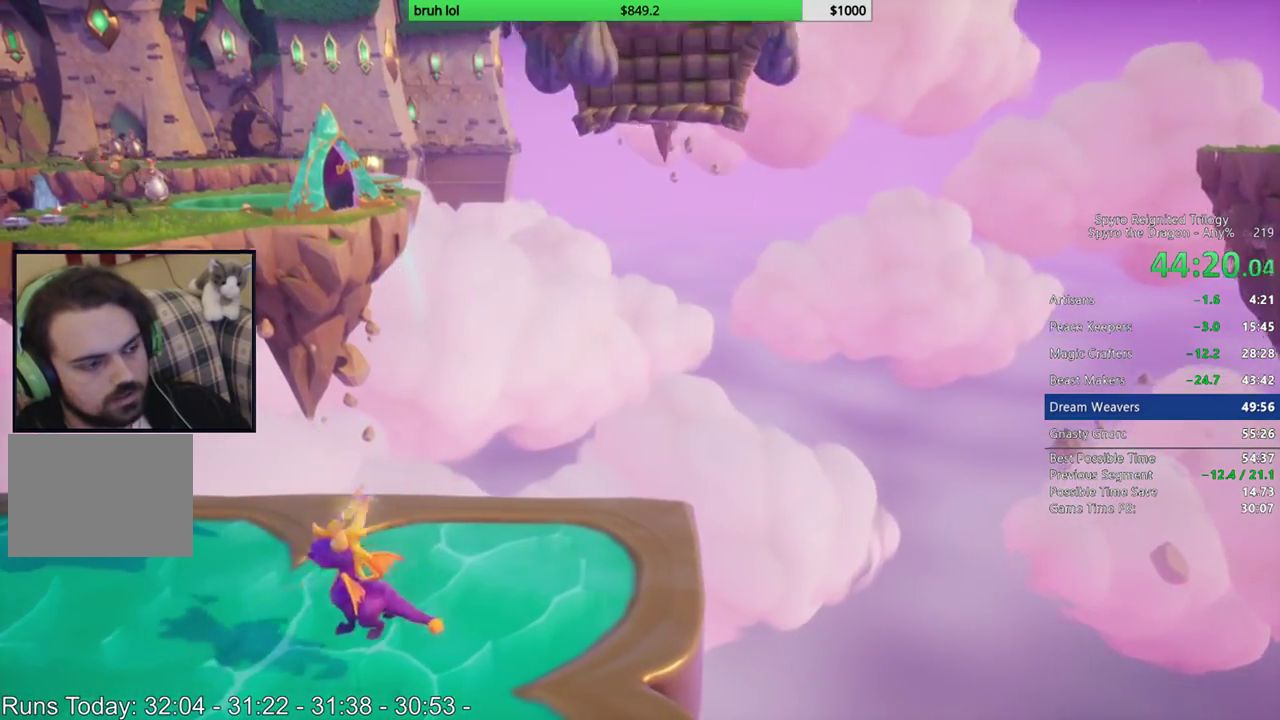
{"buttons": ["SQUARE"], "left_stick": "center", "right_stick": "center", "events": []}
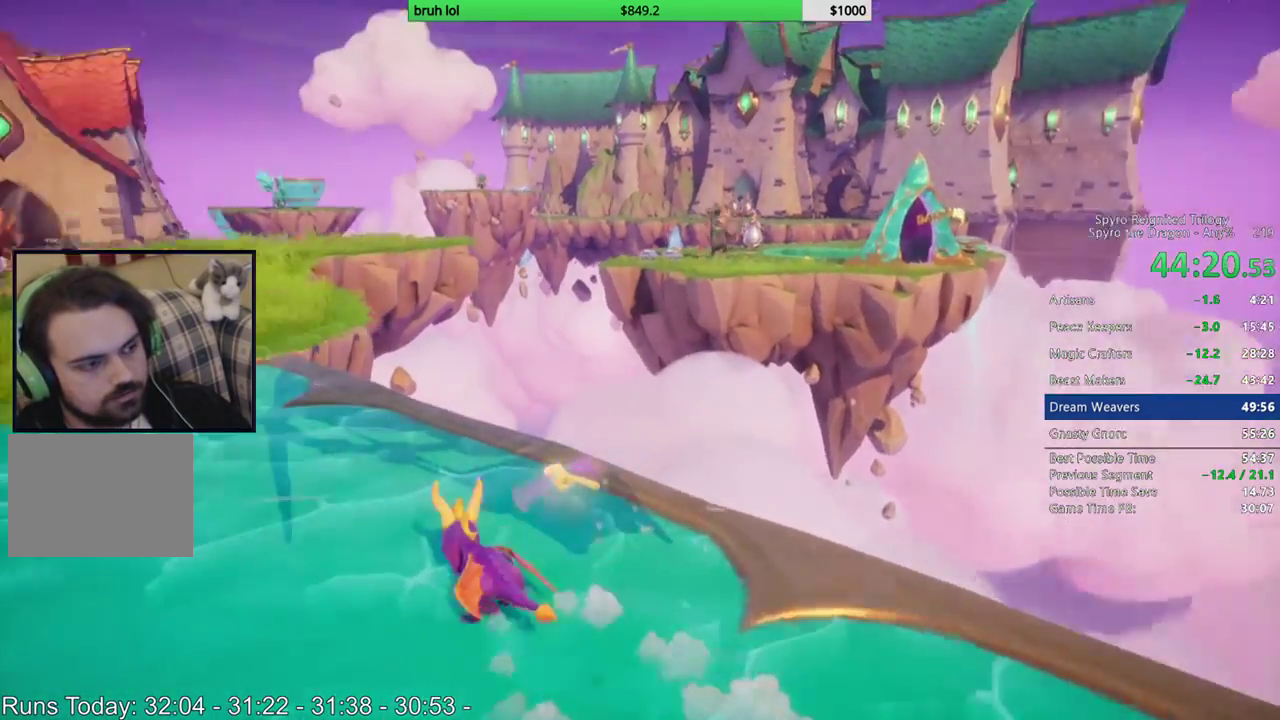
{"buttons": ["SQUARE"], "left_stick": "center", "right_stick": "center", "events": [[50, "DPAD_LEFT", "down"], [183, "DPAD_LEFT", "up"]]}
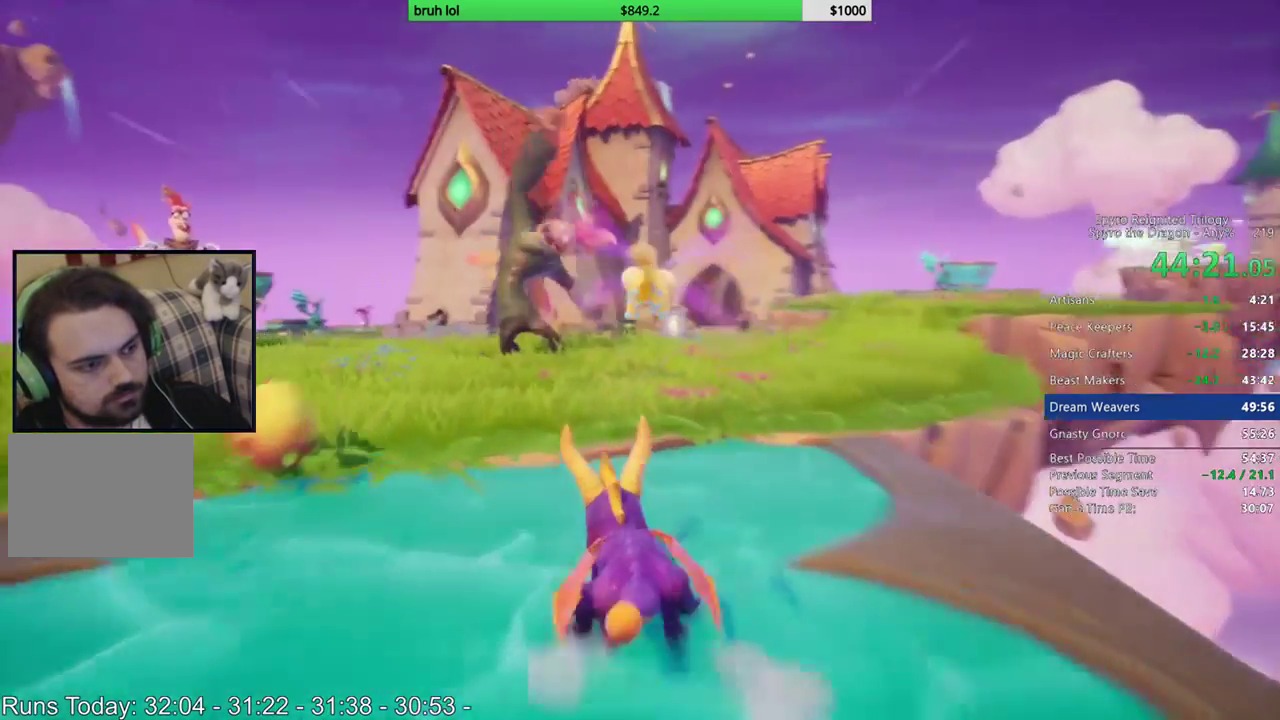
{"buttons": ["SQUARE"], "left_stick": "center", "right_stick": "center", "events": []}
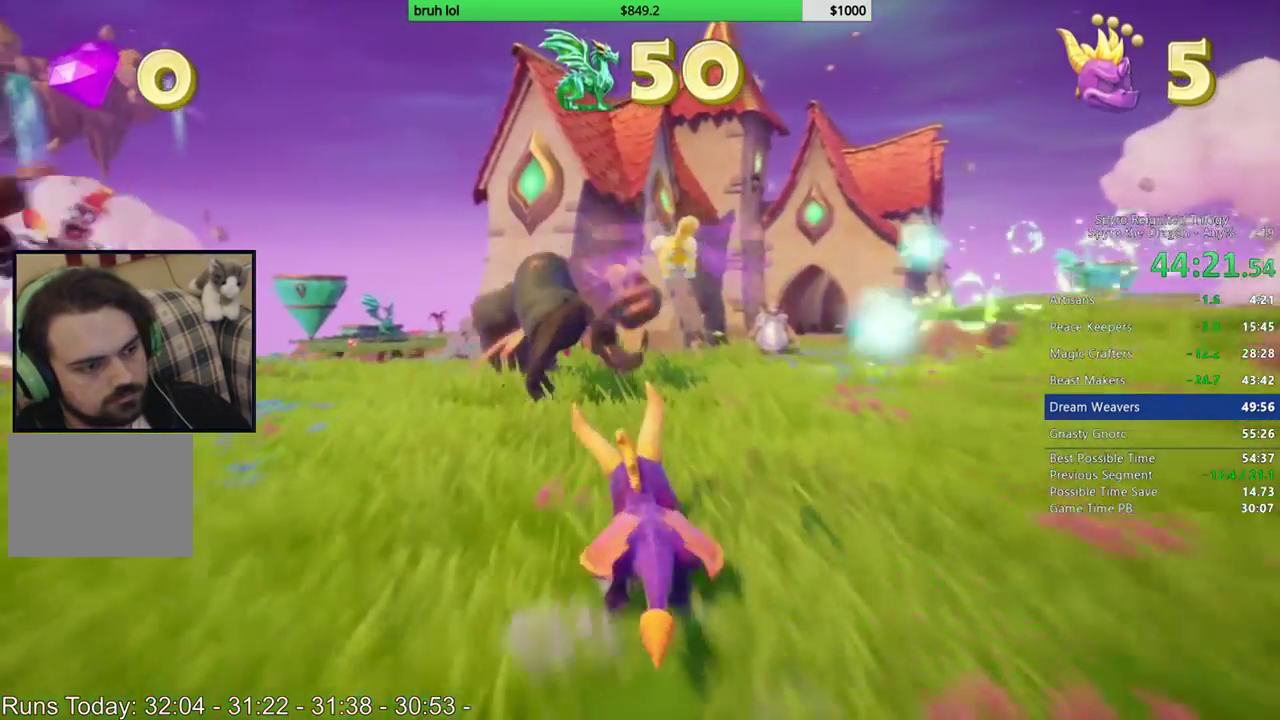
{"buttons": ["SQUARE", "DPAD_LEFT"], "left_stick": "center", "right_stick": "center", "events": [[117, "DPAD_LEFT", "down"]]}
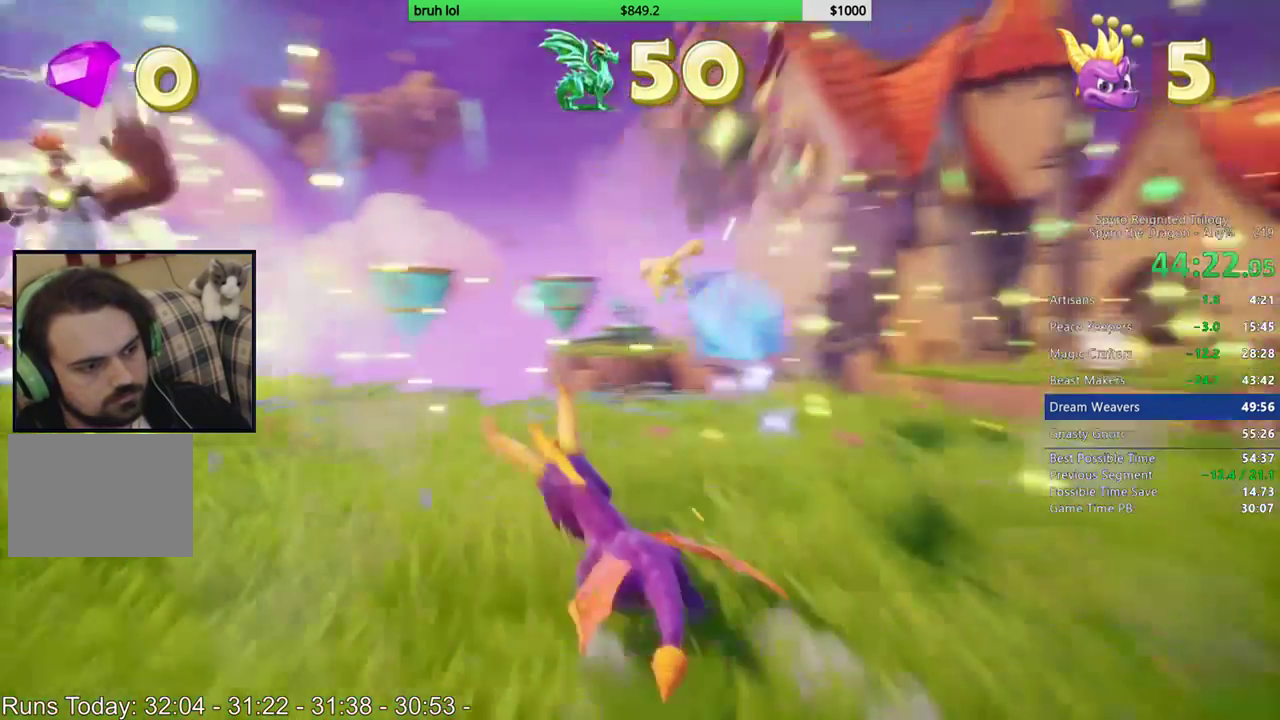
{"buttons": ["SQUARE"], "left_stick": "center", "right_stick": "center", "events": [[250, "DPAD_LEFT", "up"]]}
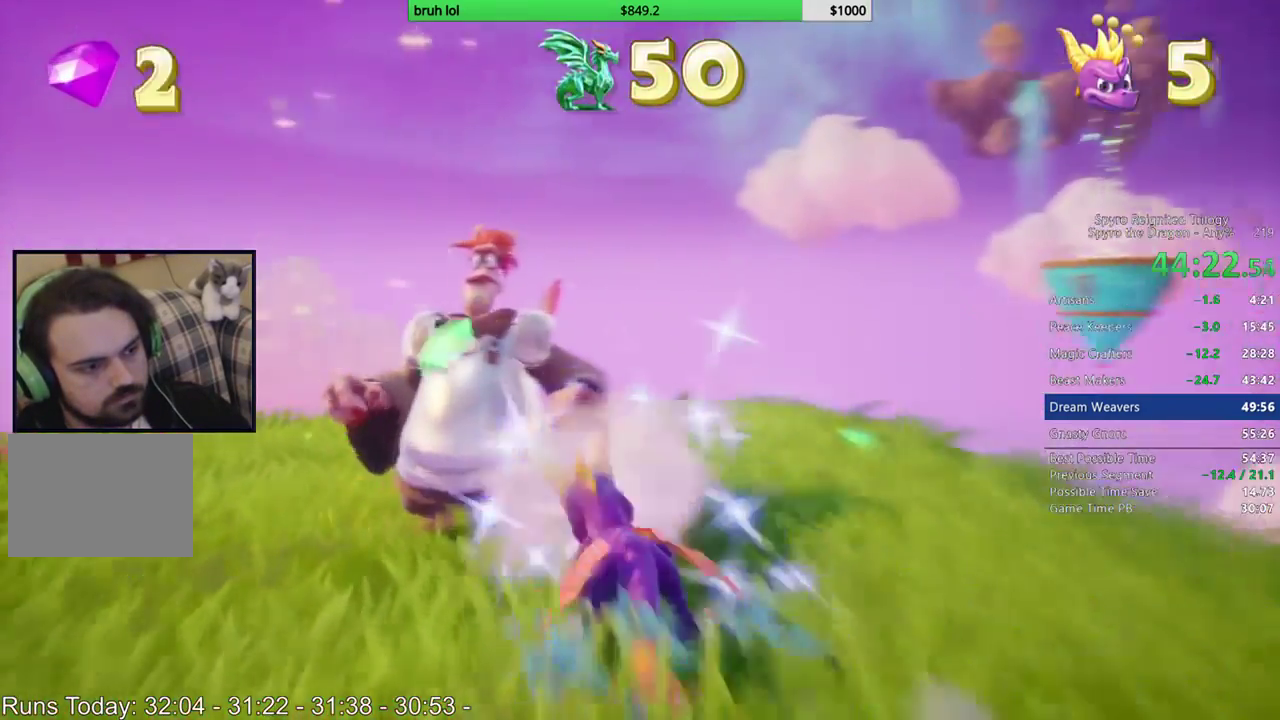
{"buttons": ["DPAD_DOWN", "DPAD_LEFT"], "left_stick": "center", "right_stick": "center", "events": [[100, "DPAD_LEFT", "down"], [100, "SQUARE", "up"], [117, "DPAD_DOWN", "down"]]}
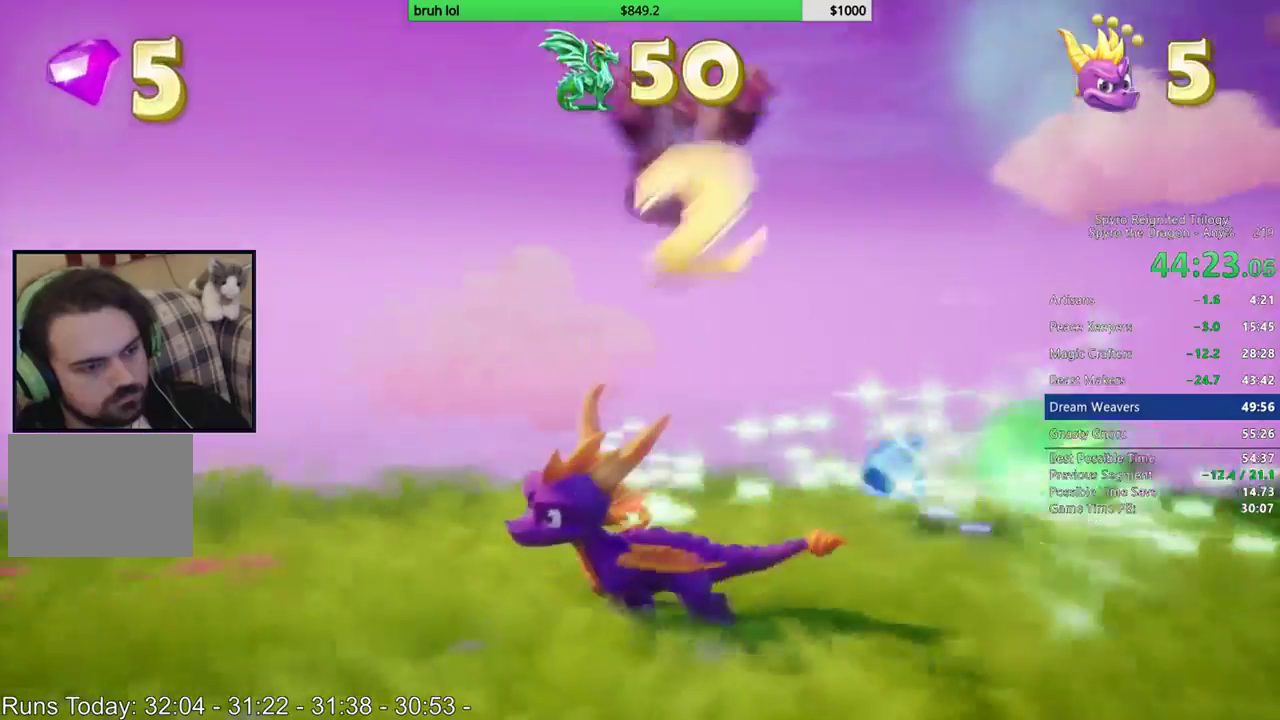
{"buttons": ["SQUARE", "DPAD_LEFT"], "left_stick": "center", "right_stick": "center", "events": [[67, "SQUARE", "down"], [217, "DPAD_DOWN", "up"]]}
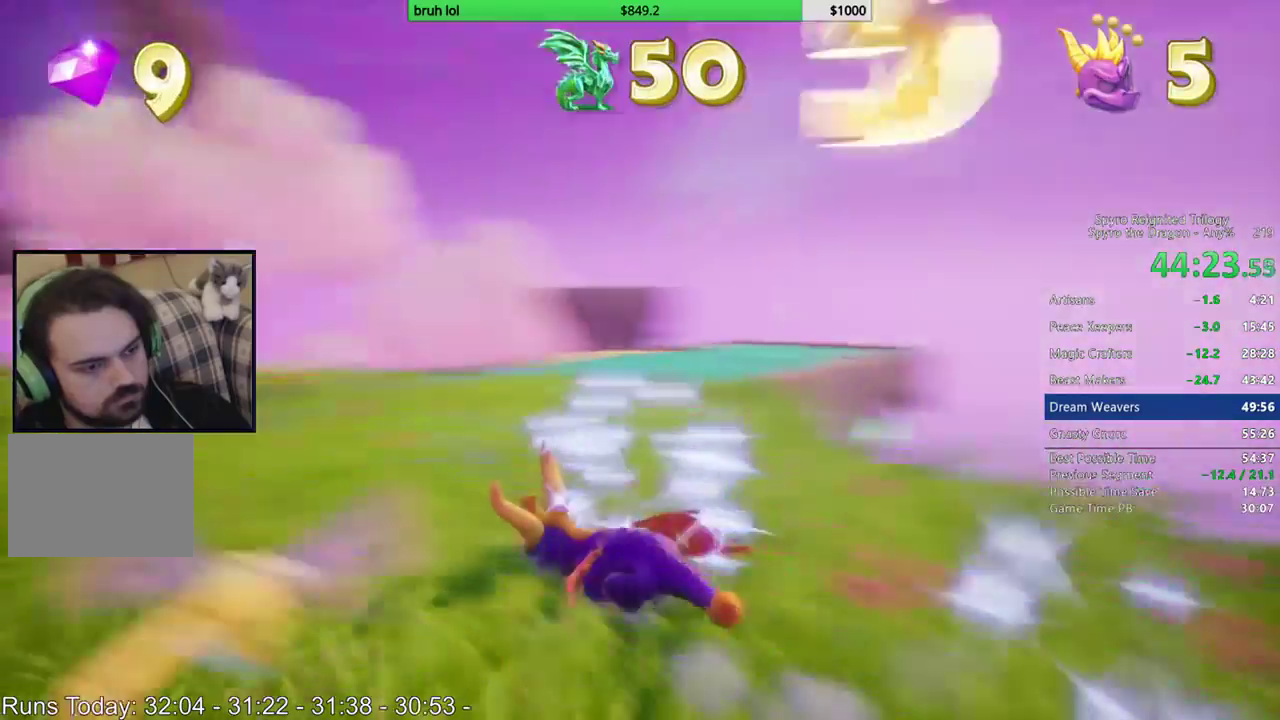
{"buttons": ["SQUARE", "DPAD_LEFT"], "left_stick": "center", "right_stick": "center", "events": [[150, "DPAD_LEFT", "up"], [483, "DPAD_LEFT", "down"]]}
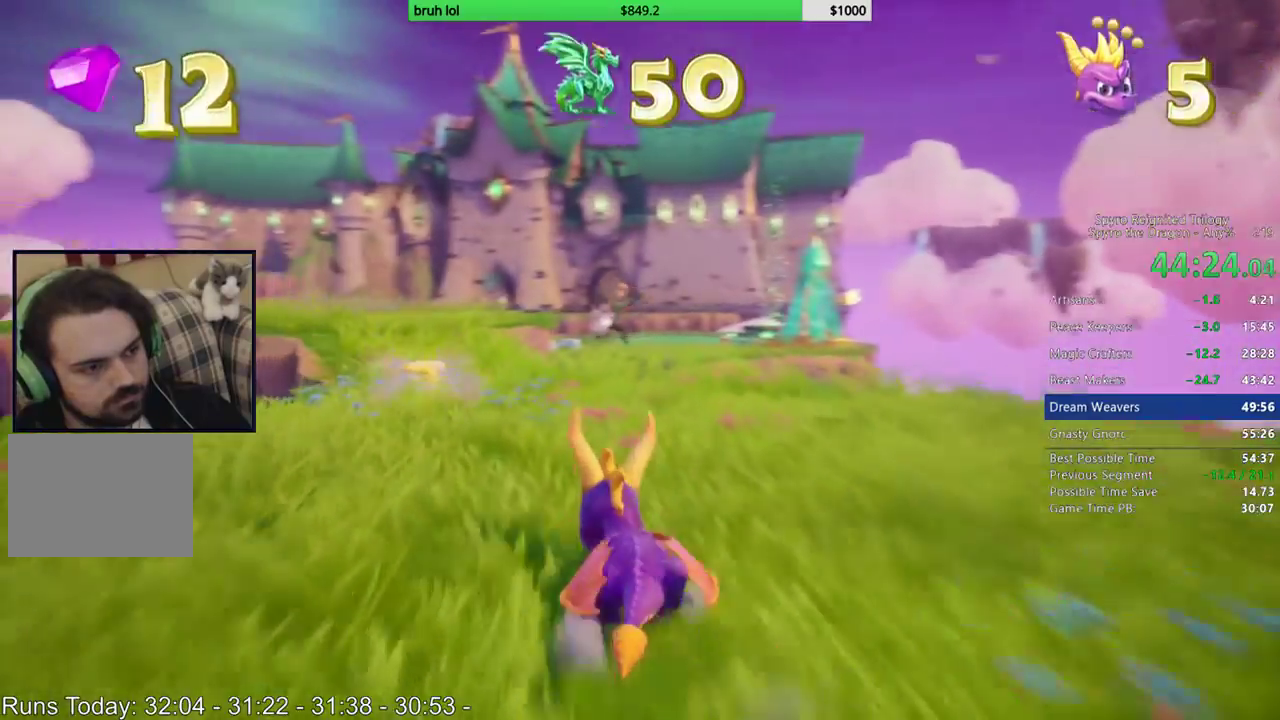
{"buttons": ["SQUARE"], "left_stick": "center", "right_stick": "center", "events": [[117, "DPAD_LEFT", "up"]]}
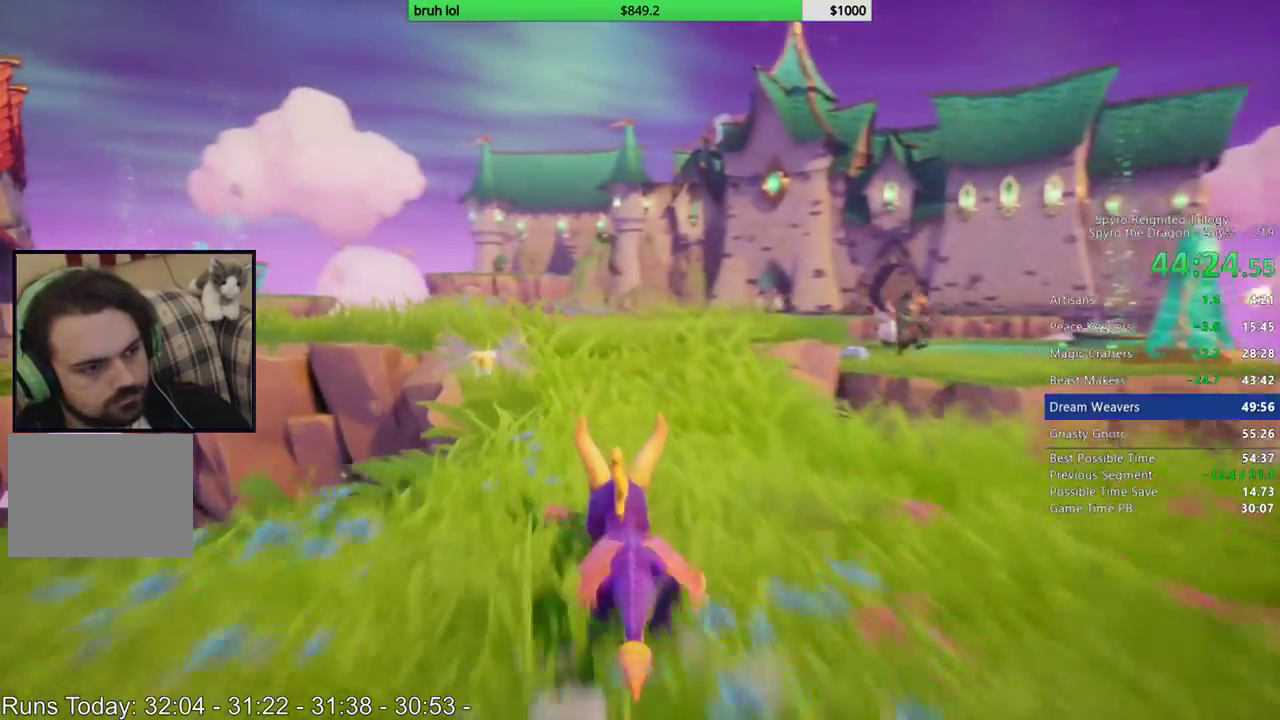
{"buttons": ["SQUARE"], "left_stick": "center", "right_stick": "center", "events": [[117, "DPAD_LEFT", "down"], [250, "DPAD_LEFT", "up"]]}
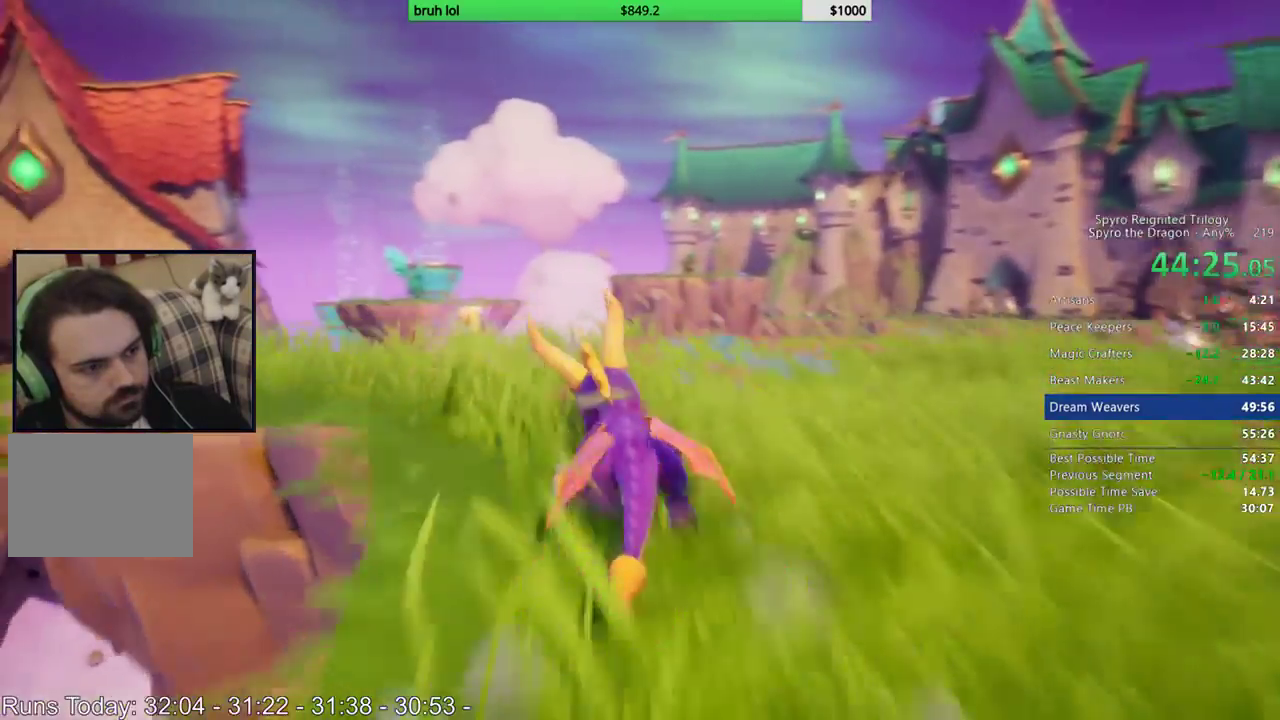
{"buttons": ["SQUARE"], "left_stick": "center", "right_stick": "center", "events": [[83, "DPAD_RIGHT", "down"], [400, "L1", "down"], [450, "DPAD_RIGHT", "up"], [450, "L1", "up"]]}
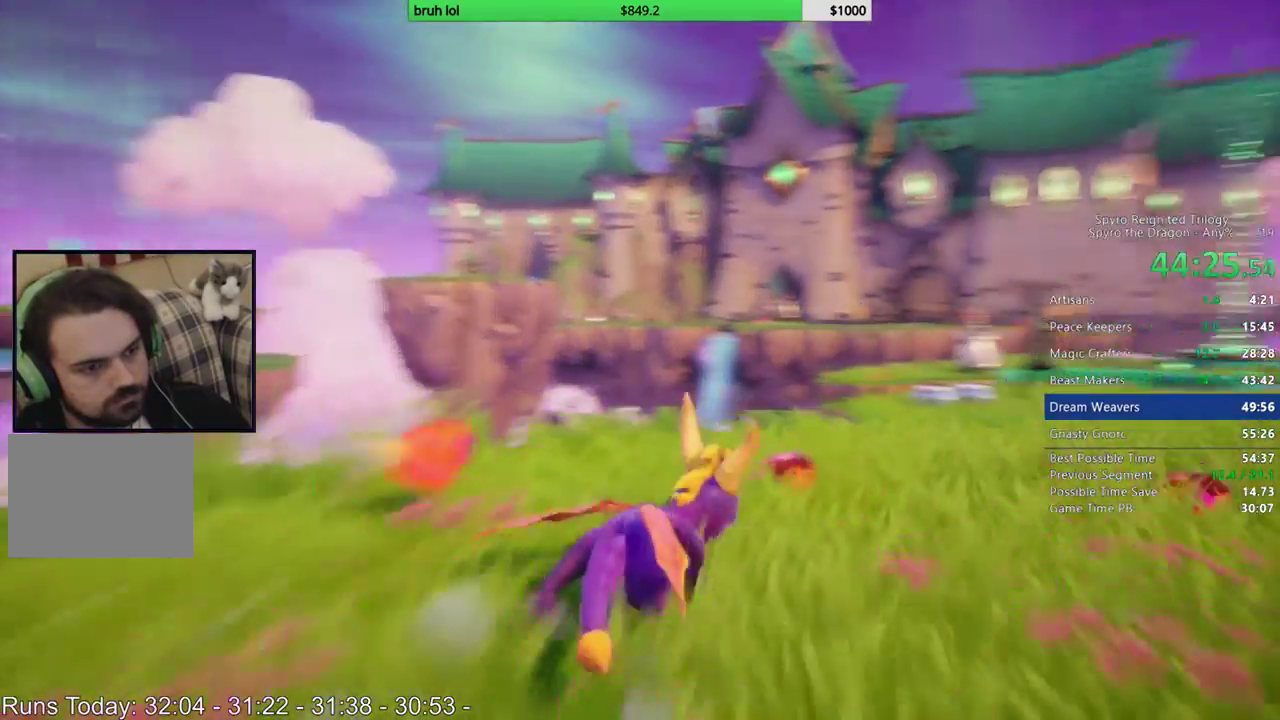
{"buttons": ["CROSS", "SQUARE", "R1"], "left_stick": "center", "right_stick": "center", "events": [[117, "DPAD_RIGHT", "down"], [183, "DPAD_RIGHT", "up"], [333, "CROSS", "down"], [467, "R1", "down"]]}
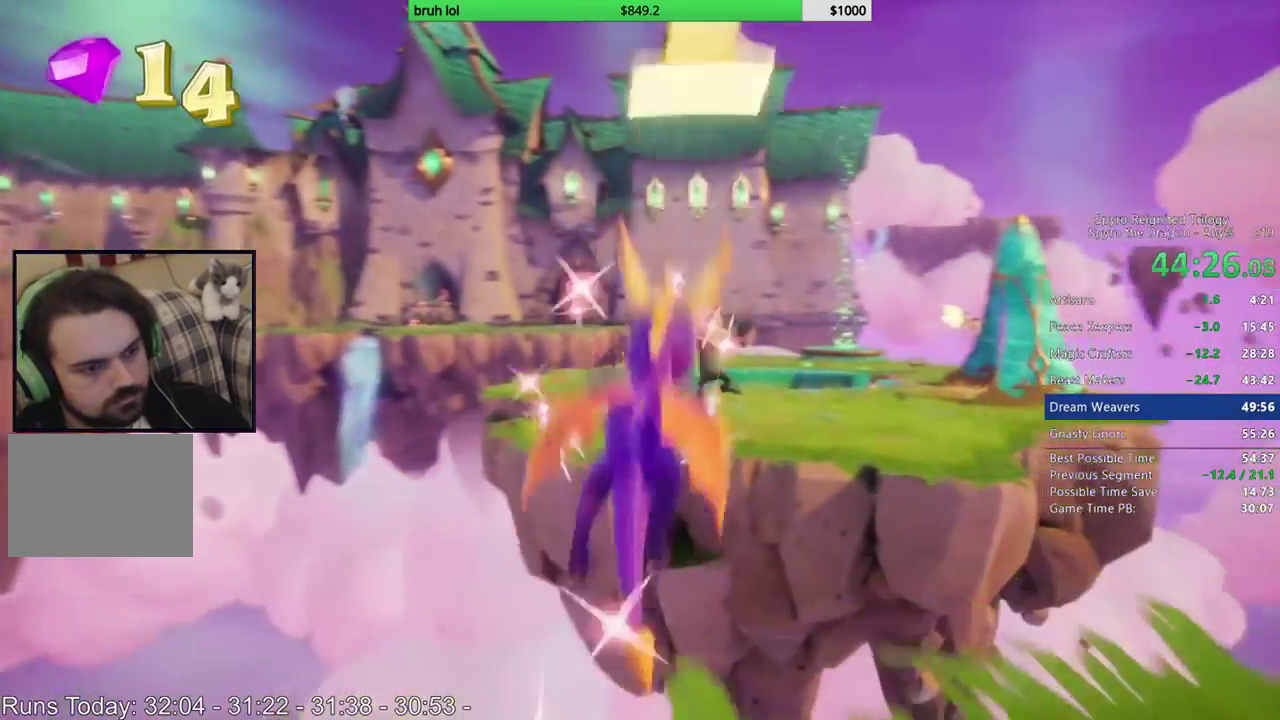
{"buttons": ["CROSS"], "left_stick": "center", "right_stick": "center", "events": [[83, "DPAD_LEFT", "down"], [100, "R1", "up"], [200, "DPAD_LEFT", "up"], [200, "SQUARE", "up"], [233, "CROSS", "up"], [367, "CROSS", "down"]]}
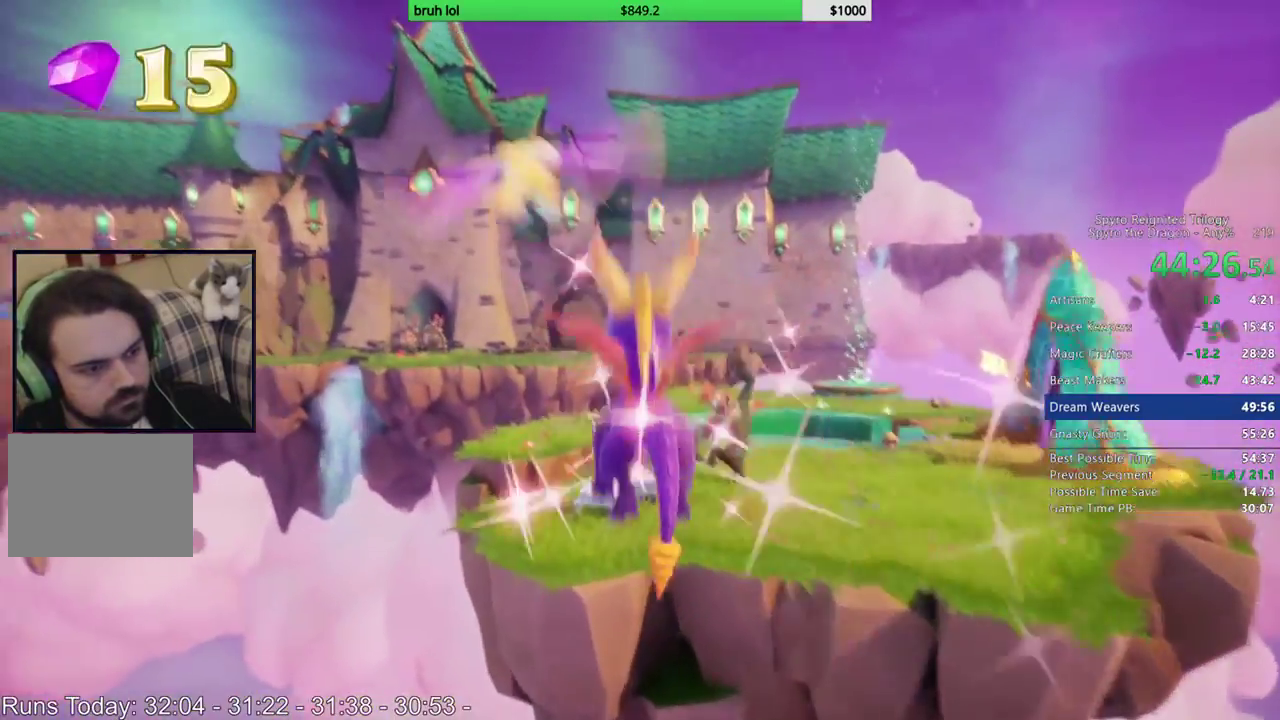
{"buttons": [], "left_stick": "center", "right_stick": "center", "events": [[33, "CROSS", "up"], [150, "DPAD_RIGHT", "down"], [217, "DPAD_RIGHT", "up"]]}
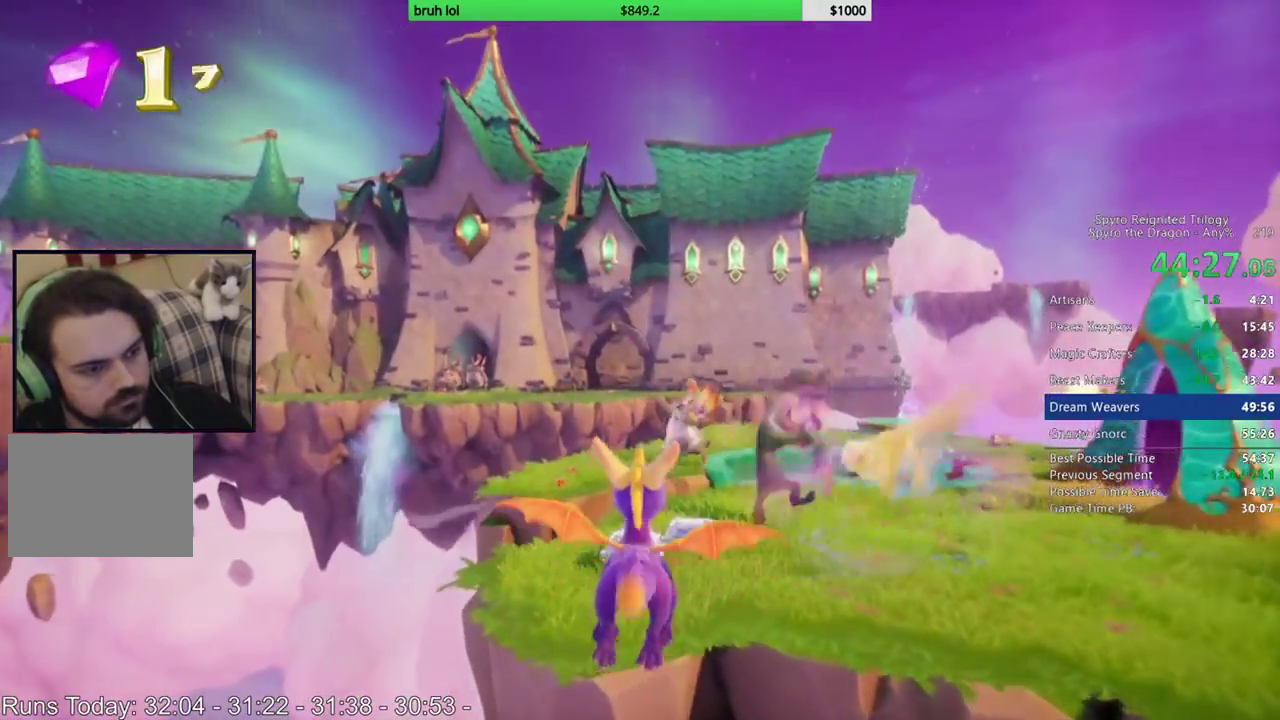
{"buttons": ["SQUARE"], "left_stick": "center", "right_stick": "center", "events": [[467, "SQUARE", "down"]]}
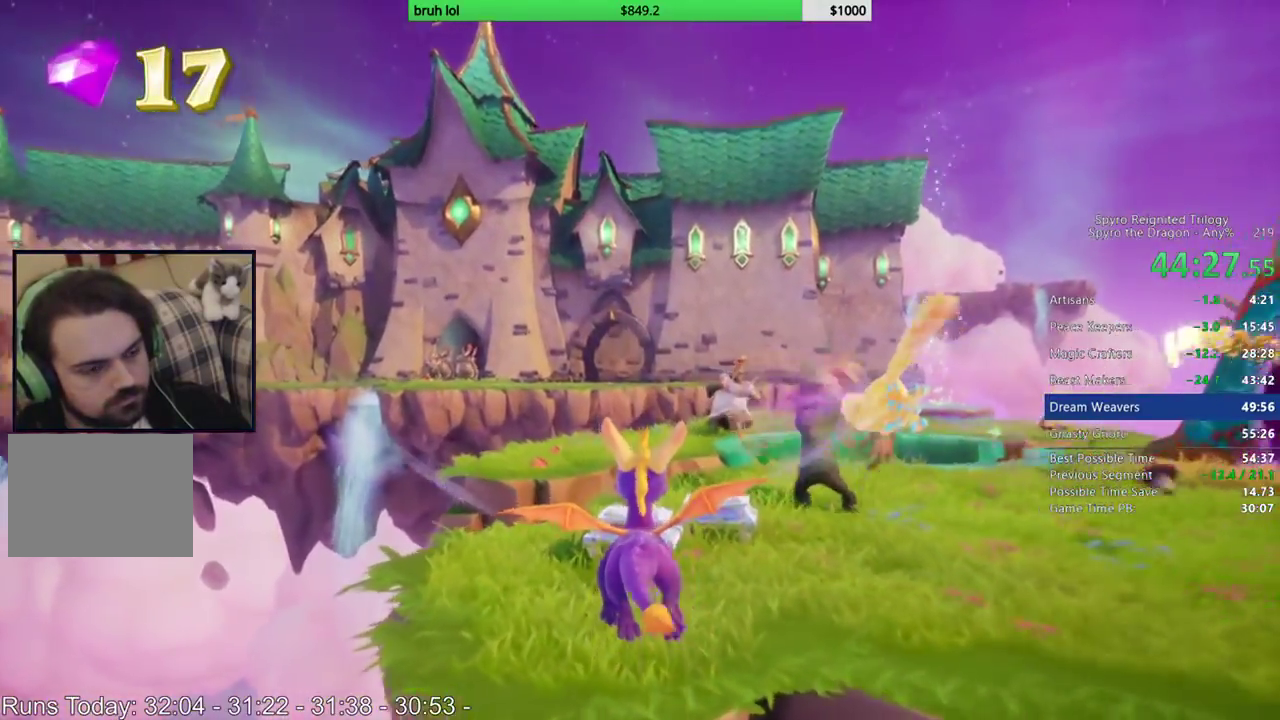
{"buttons": ["DPAD_UP", "DPAD_RIGHT"], "left_stick": "center", "right_stick": "center", "events": [[217, "DPAD_RIGHT", "down"], [417, "DPAD_UP", "down"], [500, "SQUARE", "up"]]}
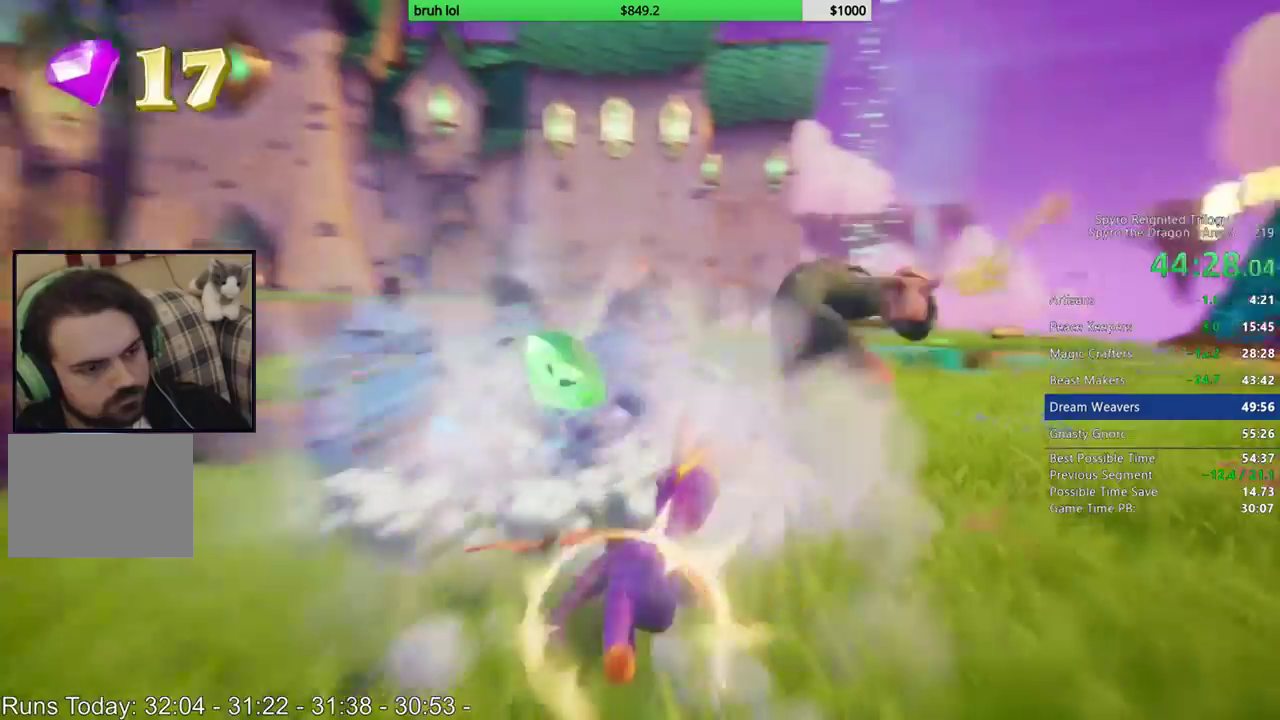
{"buttons": [], "left_stick": "center", "right_stick": "right", "events": [[17, "DPAD_RIGHT", "up"], [67, "CIRCLE", "down"], [67, "DPAD_RIGHT", "down"], [233, "CIRCLE", "up"], [350, "DPAD_RIGHT", "up"], [350, "DPAD_UP", "up"], [383, "right_stick", "right"]]}
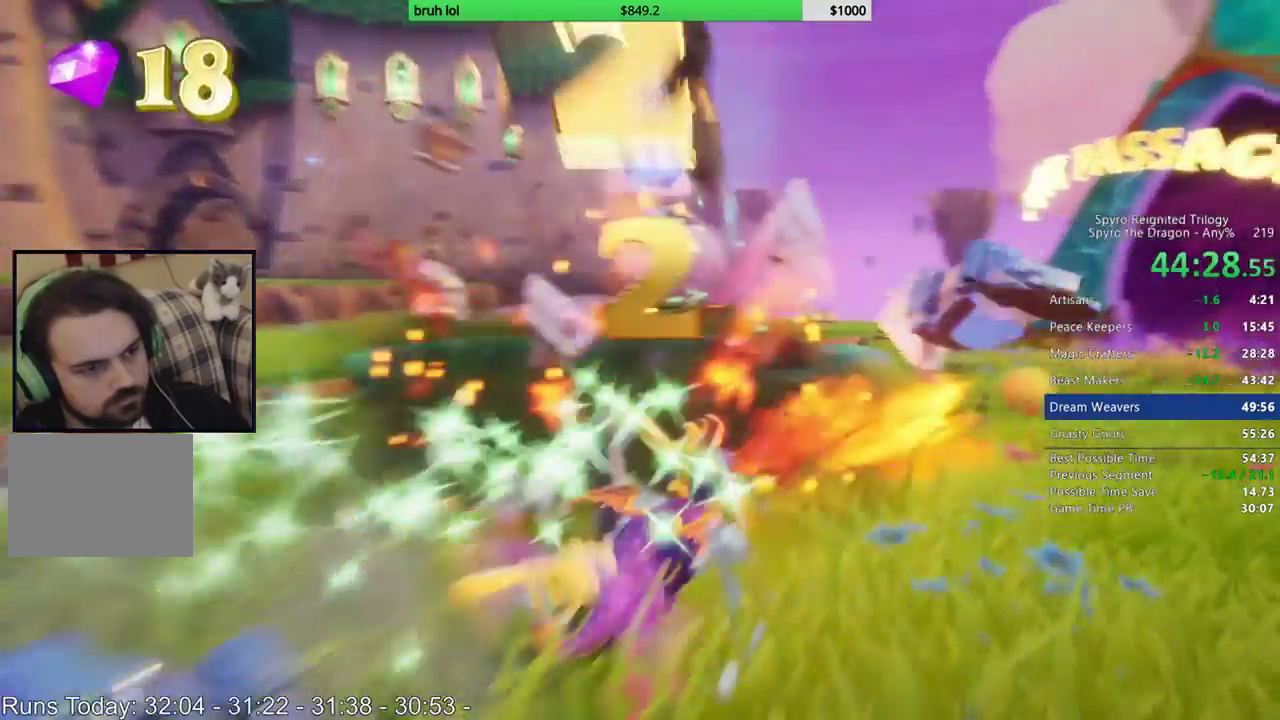
{"buttons": ["DPAD_UP"], "left_stick": "center", "right_stick": "center", "events": [[217, "DPAD_LEFT", "down"], [317, "DPAD_LEFT", "up"], [317, "DPAD_UP", "down"], [450, "right_stick", "center"]]}
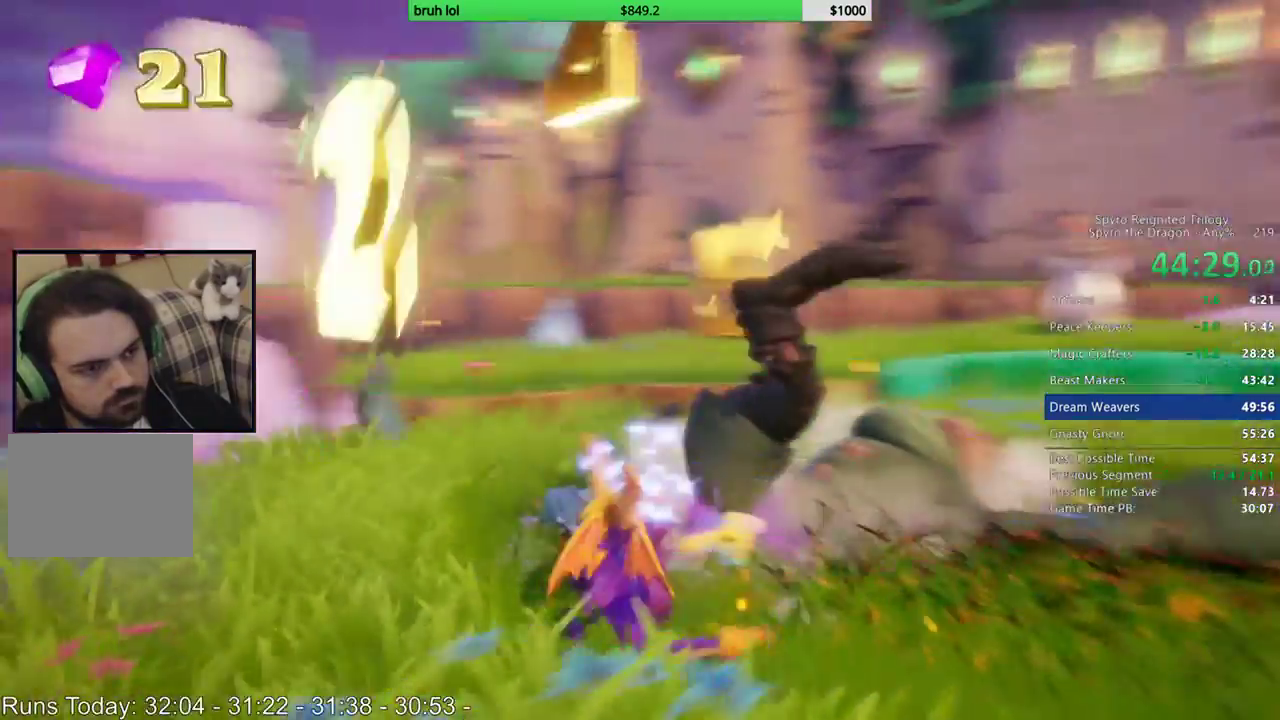
{"buttons": ["SQUARE", "DPAD_RIGHT"], "left_stick": "center", "right_stick": "center", "events": [[133, "SQUARE", "down"], [233, "CROSS", "down"], [317, "DPAD_UP", "up"], [433, "CROSS", "up"], [450, "DPAD_RIGHT", "down"]]}
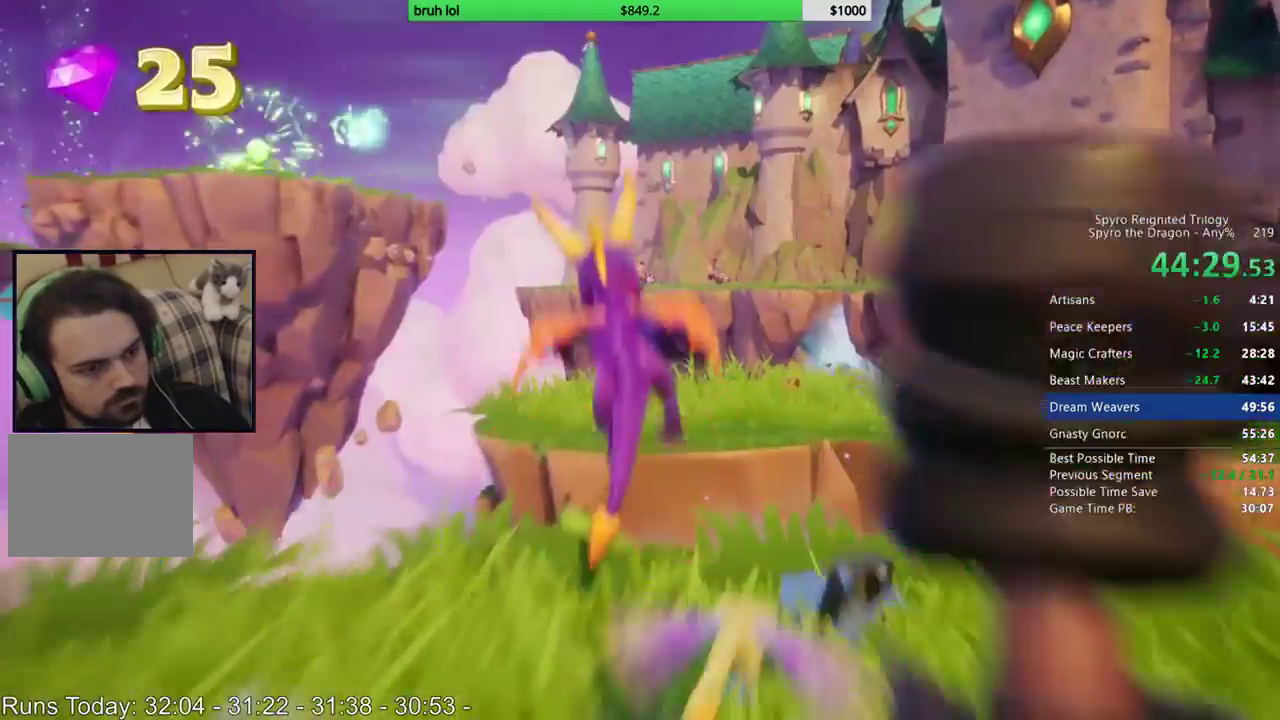
{"buttons": ["SQUARE"], "left_stick": "center", "right_stick": "center", "events": [[483, "DPAD_RIGHT", "up"]]}
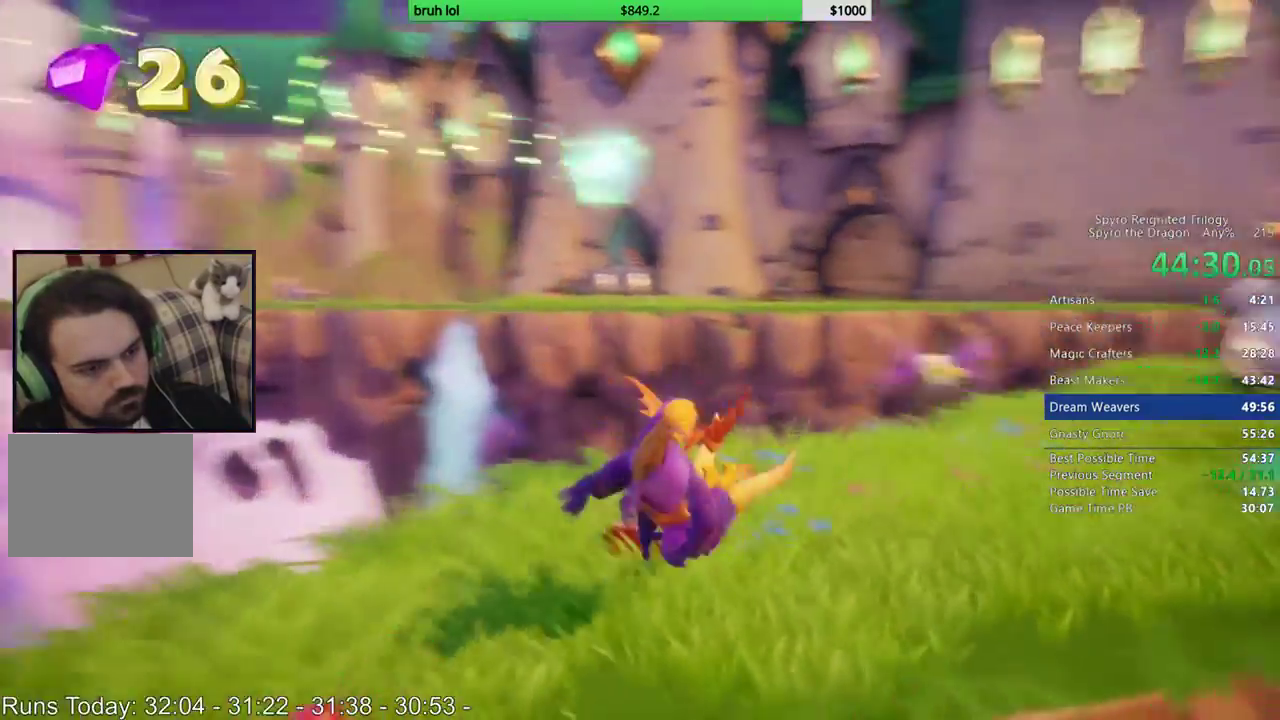
{"buttons": ["SQUARE"], "left_stick": "center", "right_stick": "center", "events": [[50, "DPAD_RIGHT", "down"], [150, "DPAD_RIGHT", "up"], [433, "START", "down"], [483, "START", "up"]]}
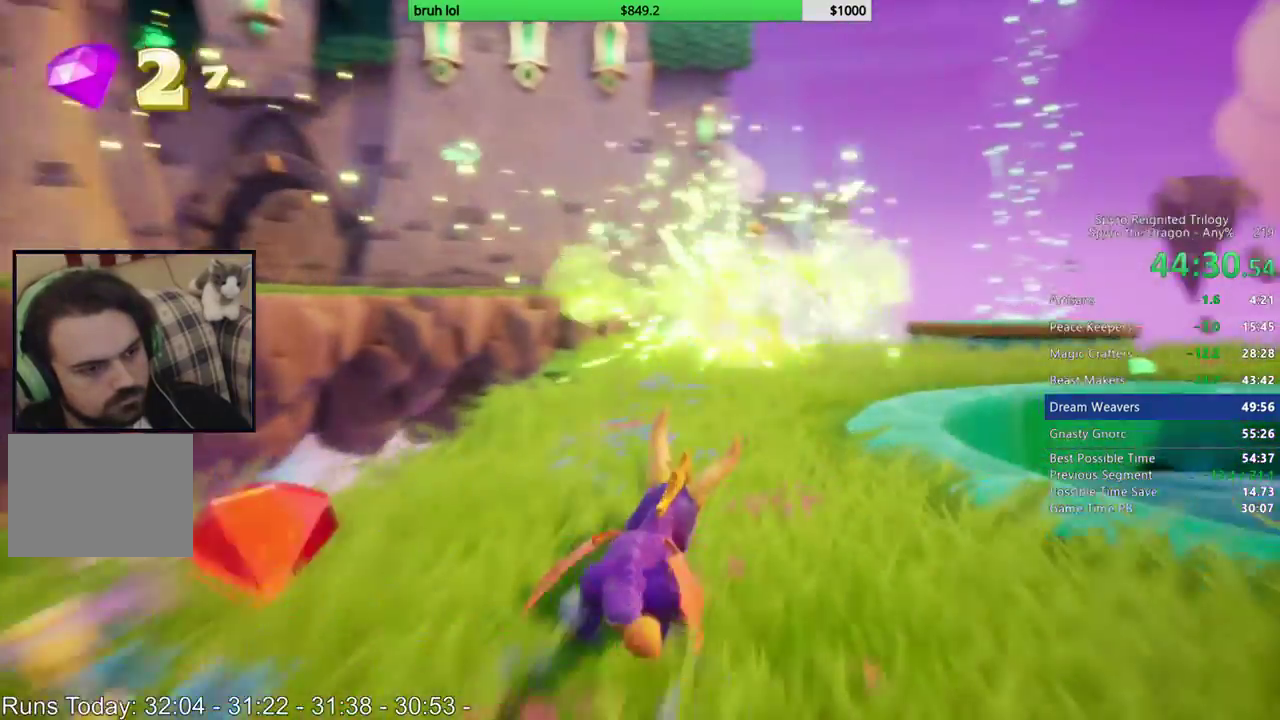
{"buttons": ["SQUARE"], "left_stick": "center", "right_stick": "center", "events": []}
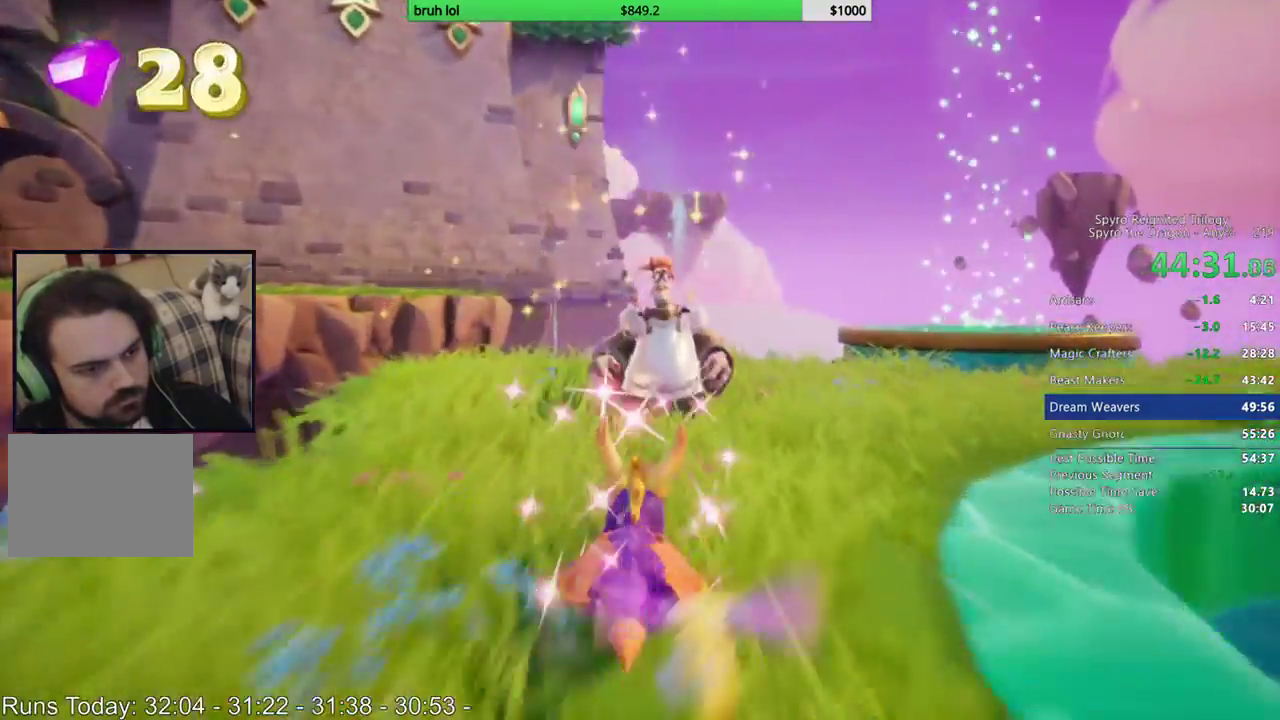
{"buttons": ["DPAD_DOWN", "DPAD_RIGHT"], "left_stick": "center", "right_stick": "center", "events": [[117, "DPAD_RIGHT", "down"], [300, "SQUARE", "up"], [317, "DPAD_DOWN", "down"]]}
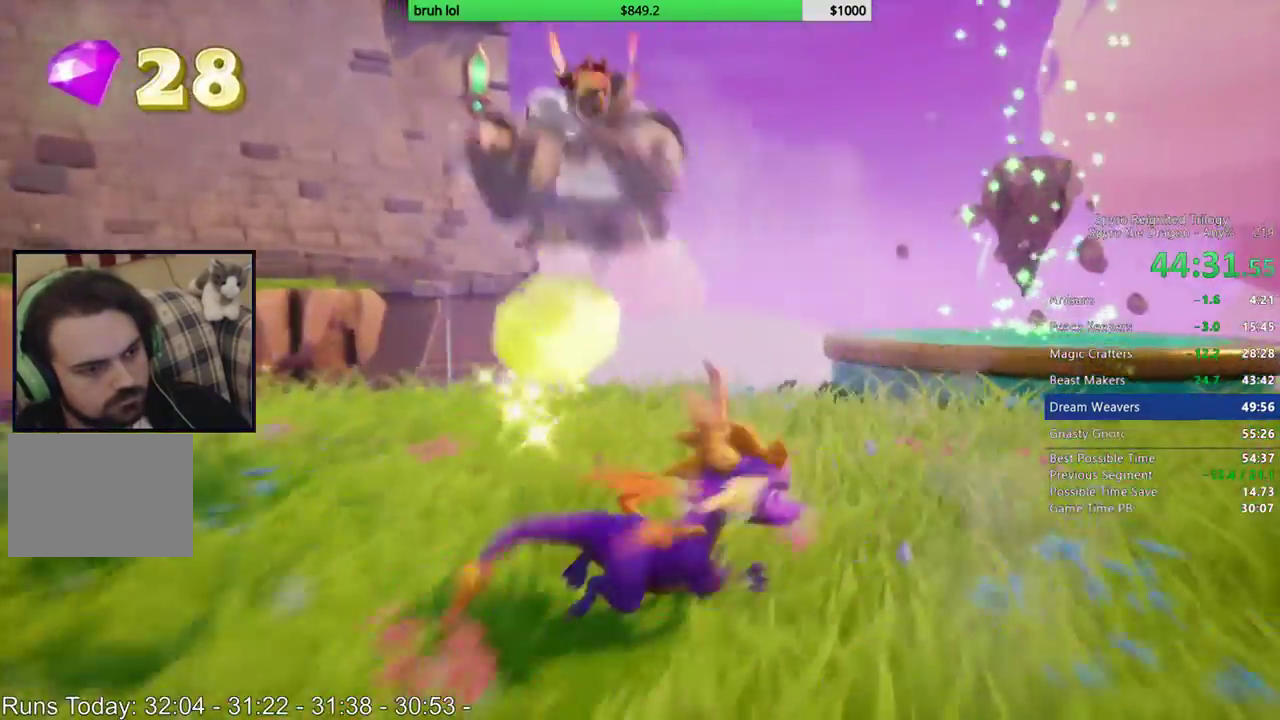
{"buttons": ["SQUARE", "DPAD_LEFT"], "left_stick": "center", "right_stick": "center", "events": [[33, "SQUARE", "down"], [50, "DPAD_DOWN", "up"], [150, "DPAD_RIGHT", "up"], [217, "DPAD_LEFT", "down"]]}
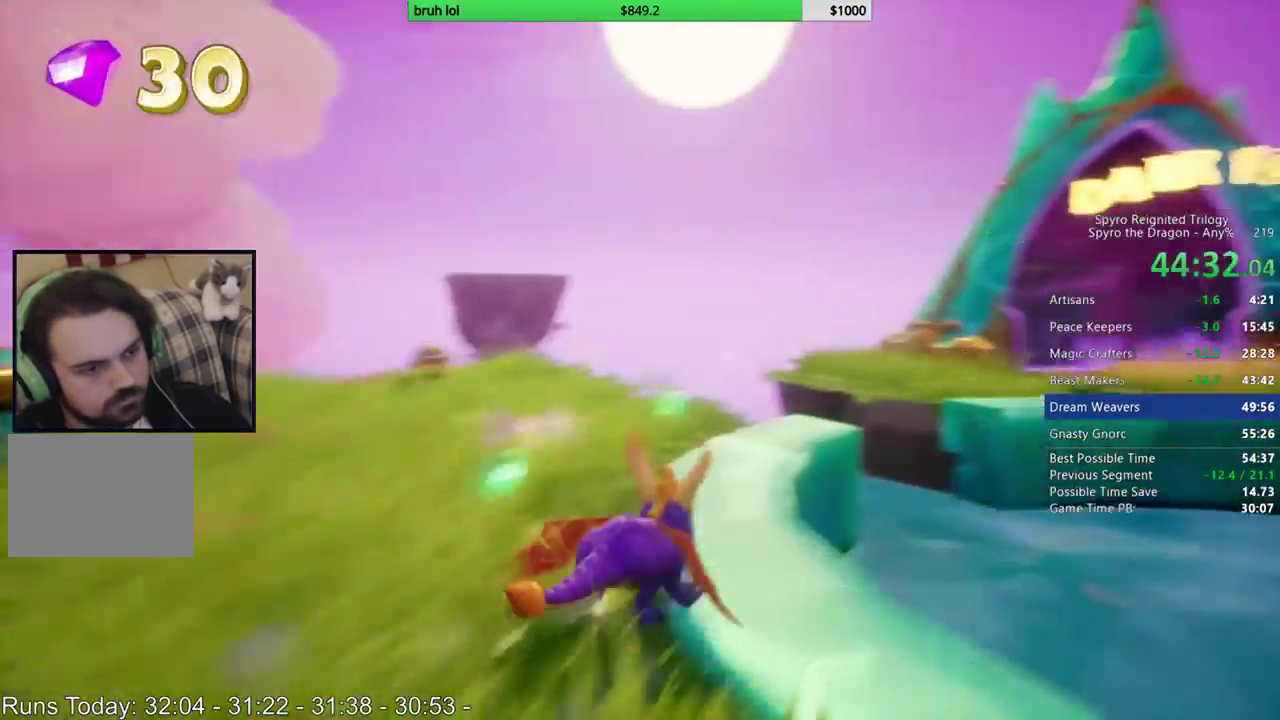
{"buttons": ["SQUARE", "DPAD_LEFT"], "left_stick": "center", "right_stick": "center", "events": []}
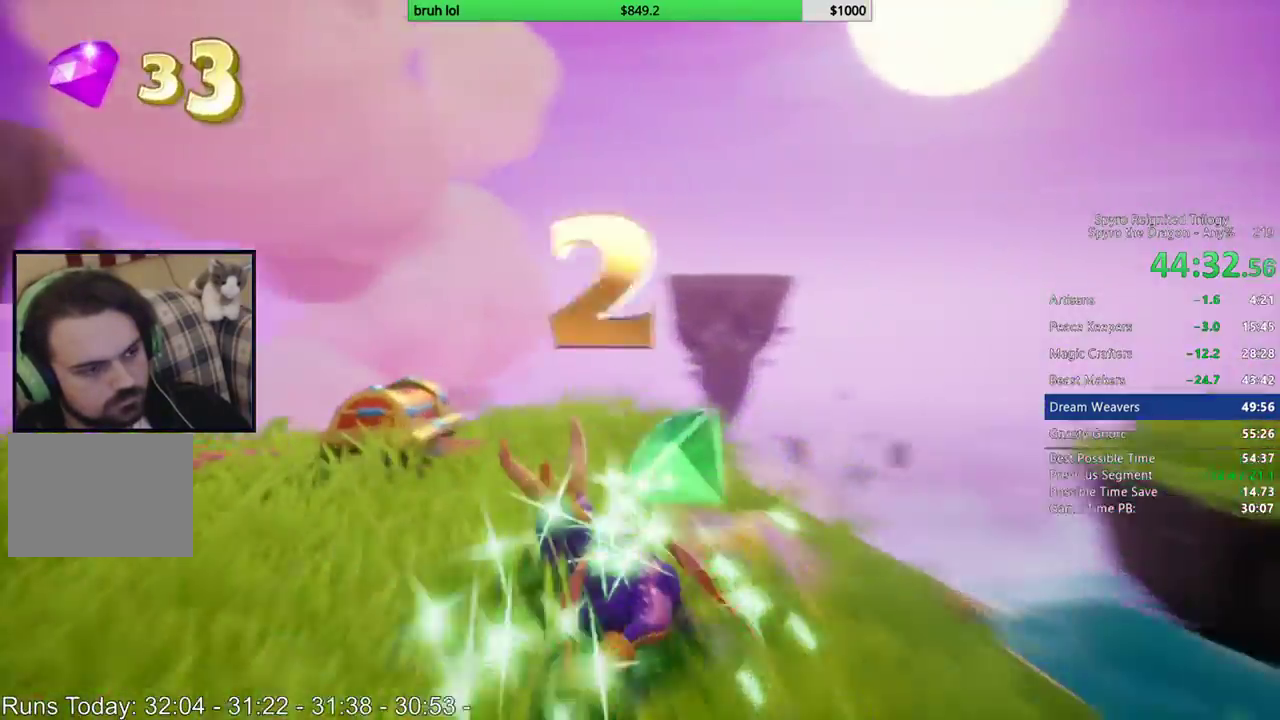
{"buttons": ["CROSS", "SQUARE", "DPAD_LEFT"], "left_stick": "center", "right_stick": "center", "events": [[67, "DPAD_DOWN", "down"], [67, "SQUARE", "up"], [200, "L1", "down"], [233, "R1", "down"], [267, "L1", "up"], [300, "SQUARE", "down"], [383, "DPAD_DOWN", "up"], [433, "CROSS", "down"], [483, "R1", "up"]]}